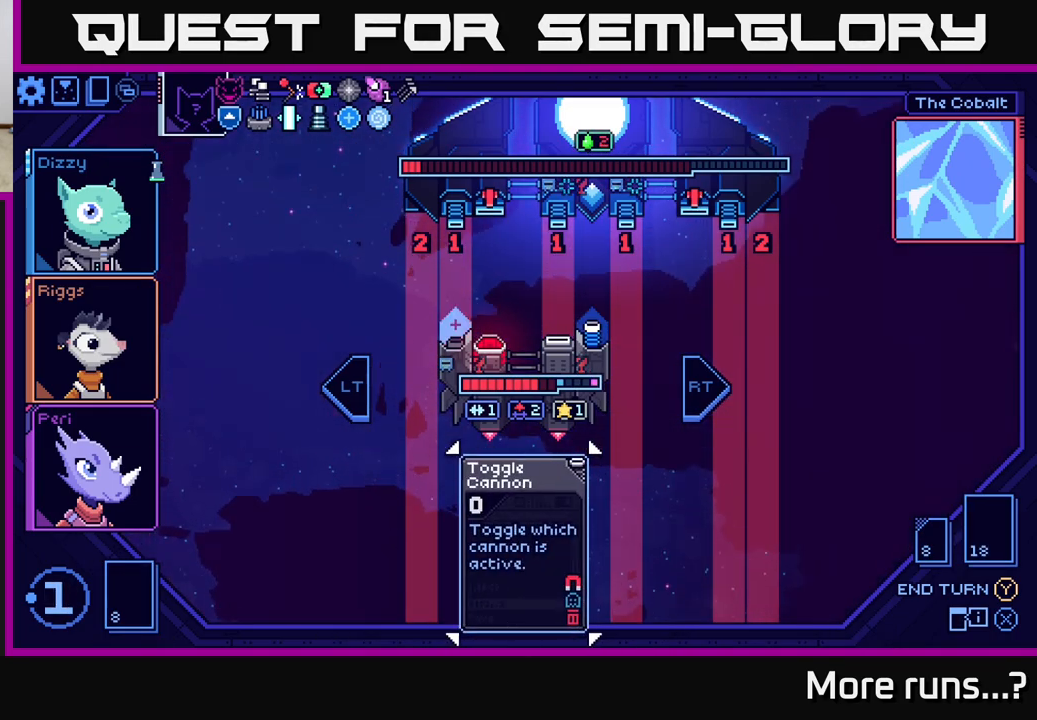
Gameplay with a controller (Xbox layout); each line is a JSON object with the inputs held at the frame after it. "events" lists button and stick changes between this image and that frame as [ms after this image, input, new state], when the widget could be followed in between. Not read: L1 R1.
{"buttons": [], "left_stick": "center", "right_stick": "center", "events": []}
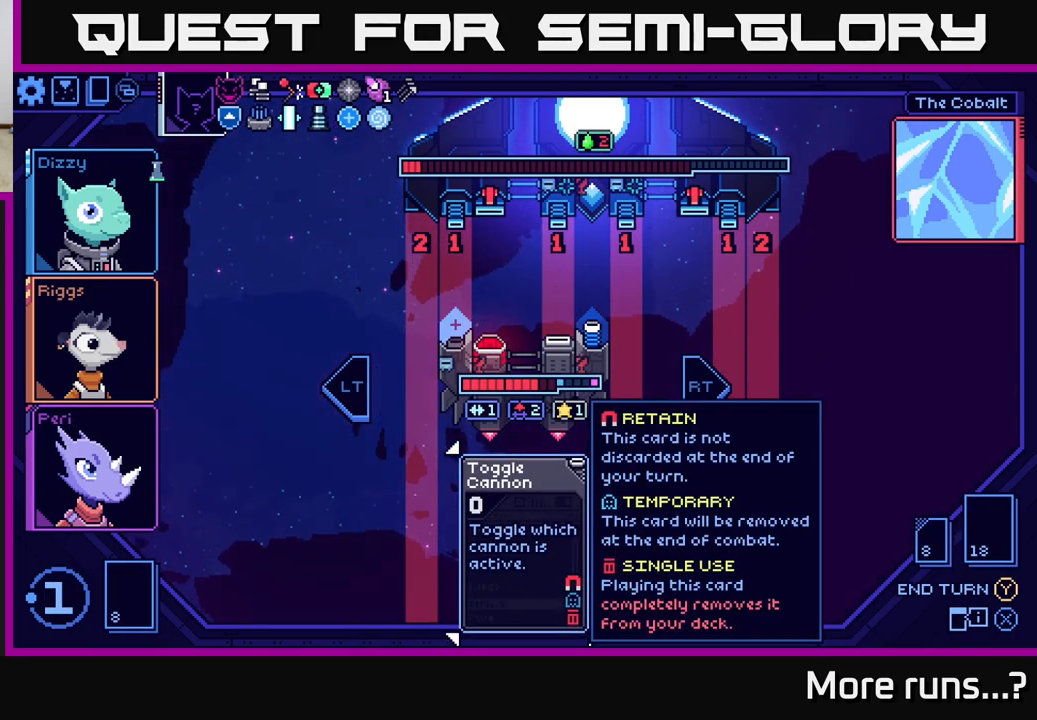
{"buttons": [], "left_stick": "center", "right_stick": "center", "events": []}
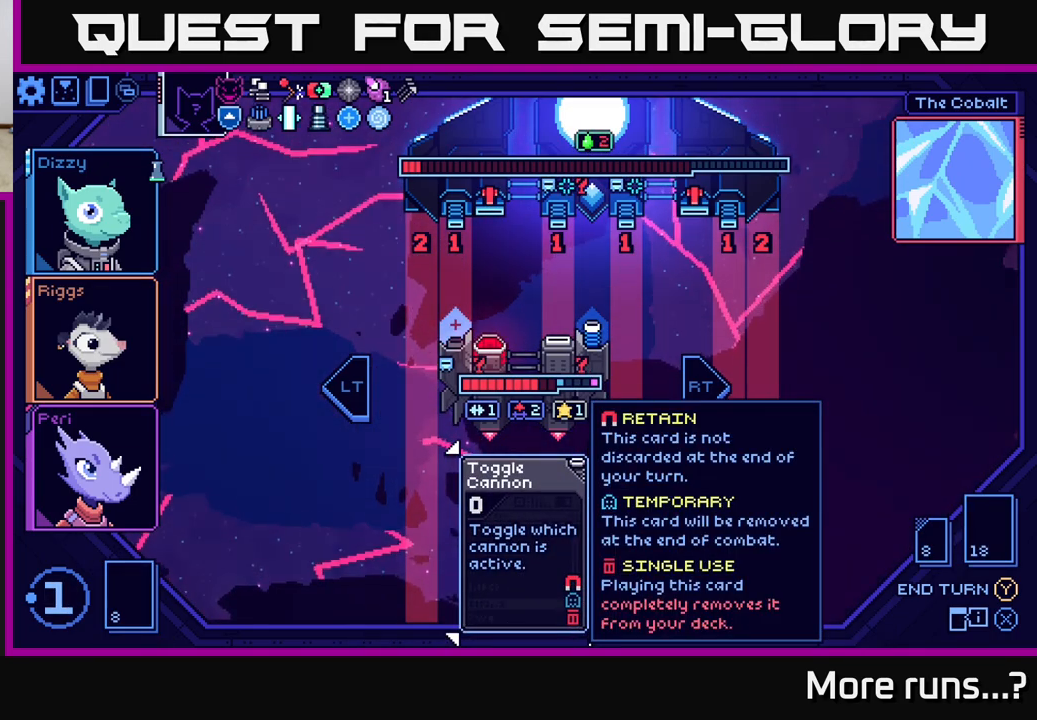
{"buttons": [], "left_stick": "center", "right_stick": "center", "events": []}
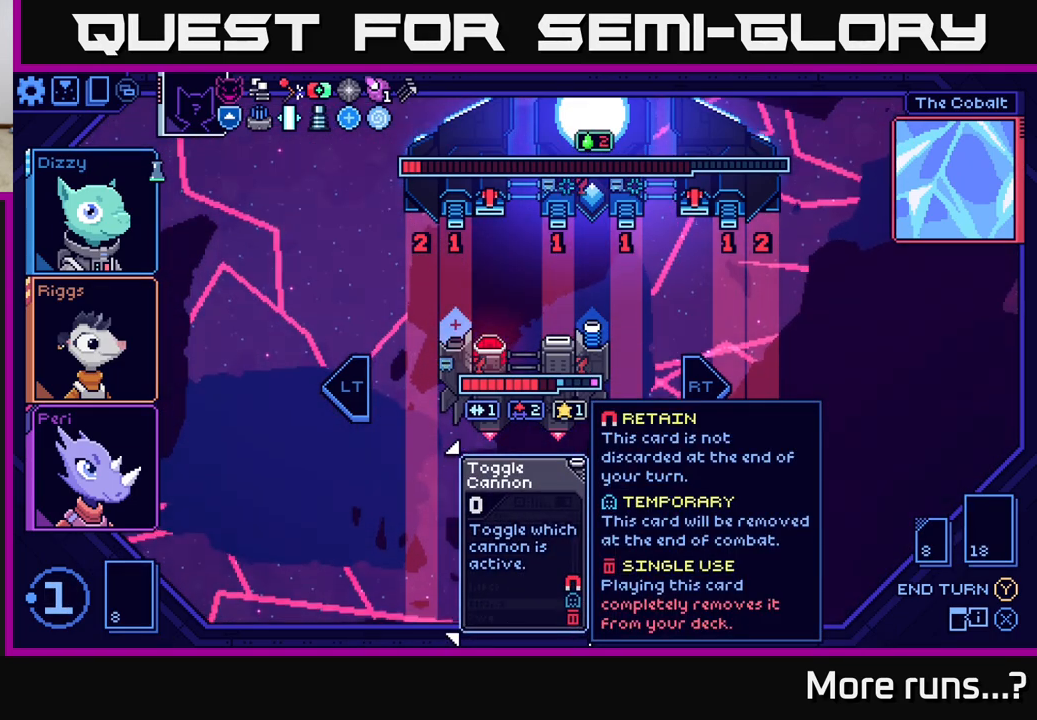
{"buttons": [], "left_stick": "center", "right_stick": "center", "events": []}
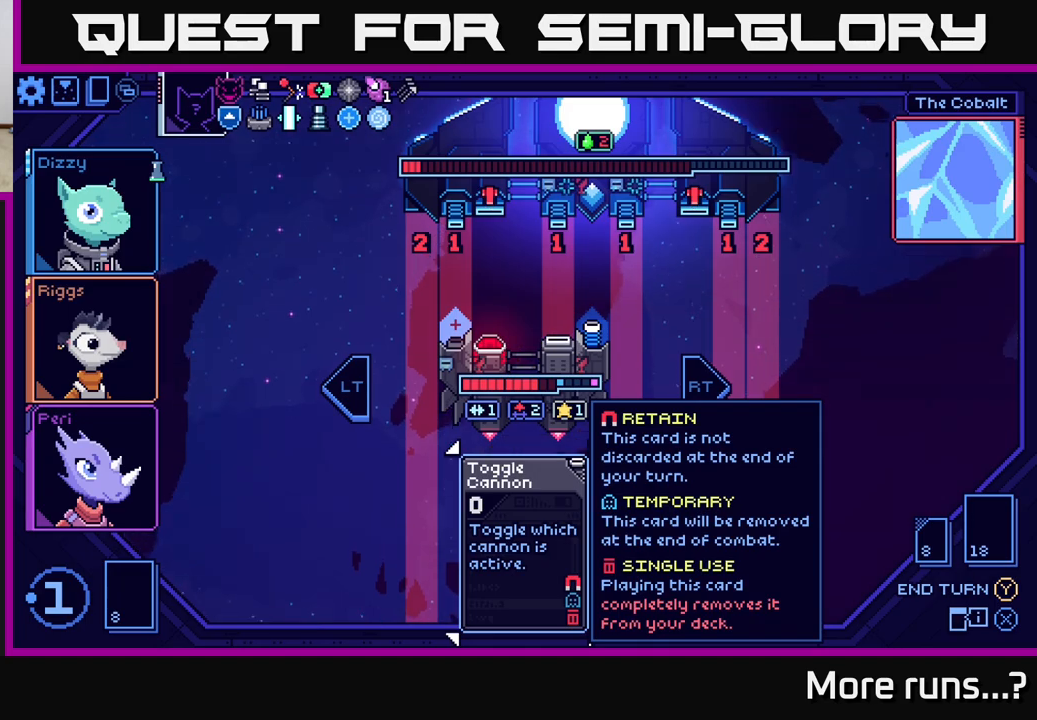
{"buttons": [], "left_stick": "center", "right_stick": "center", "events": [[50, "DPAD_RIGHT", "down"], [167, "DPAD_RIGHT", "up"]]}
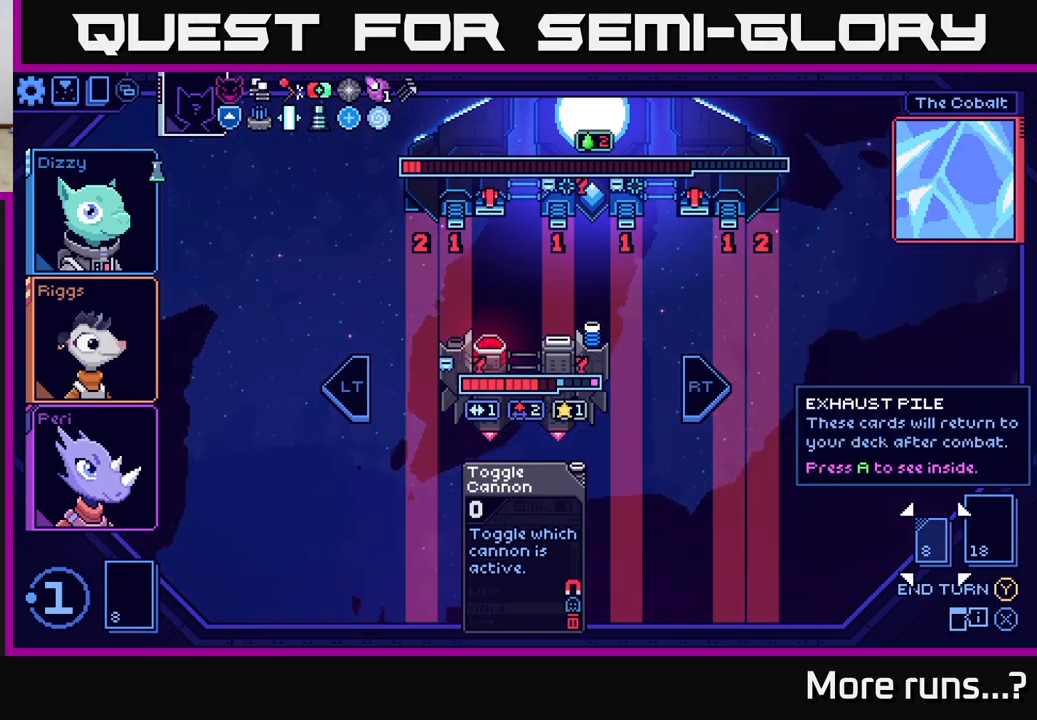
{"buttons": [], "left_stick": "center", "right_stick": "center", "events": [[167, "DPAD_LEFT", "down"], [333, "DPAD_LEFT", "up"]]}
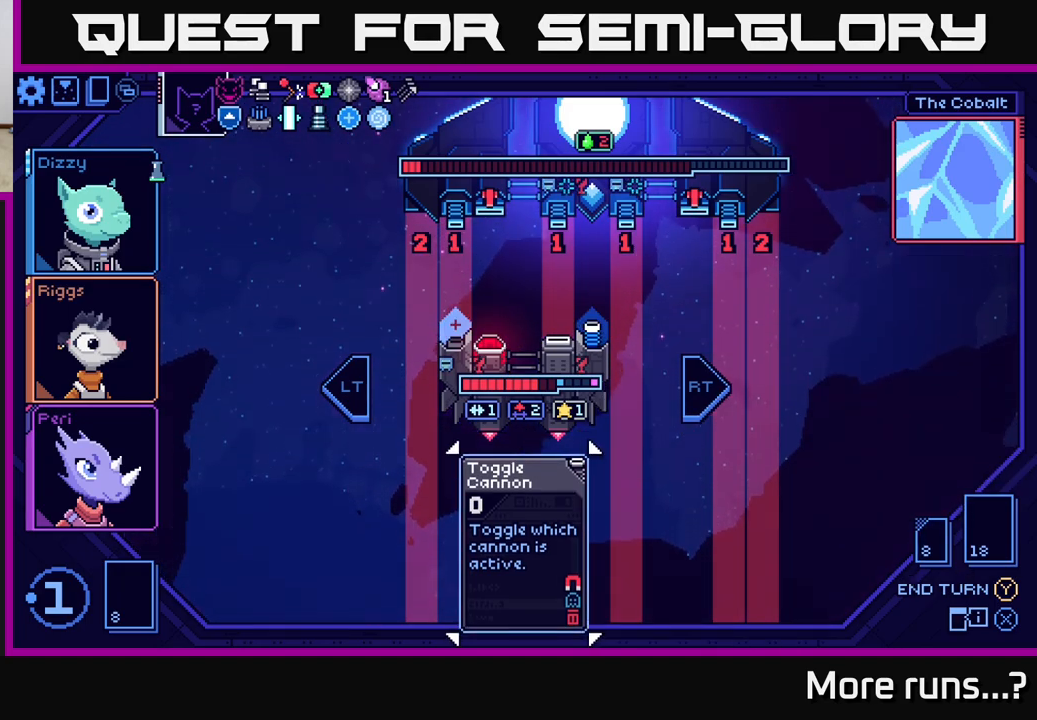
{"buttons": [], "left_stick": "center", "right_stick": "center", "events": []}
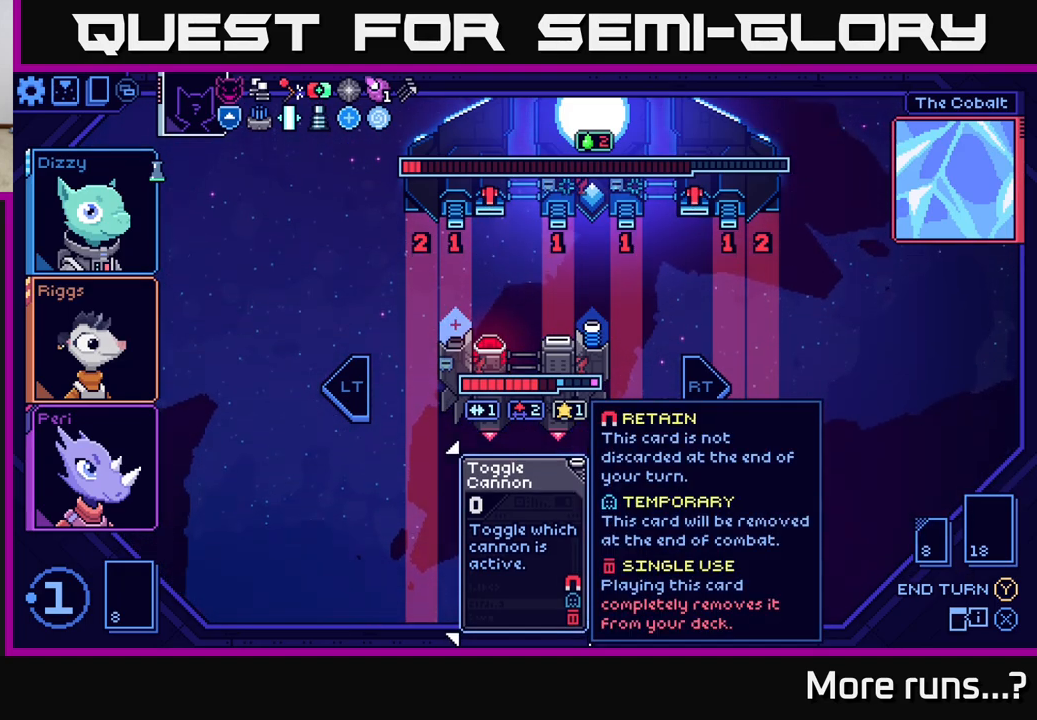
{"buttons": [], "left_stick": "center", "right_stick": "center", "events": []}
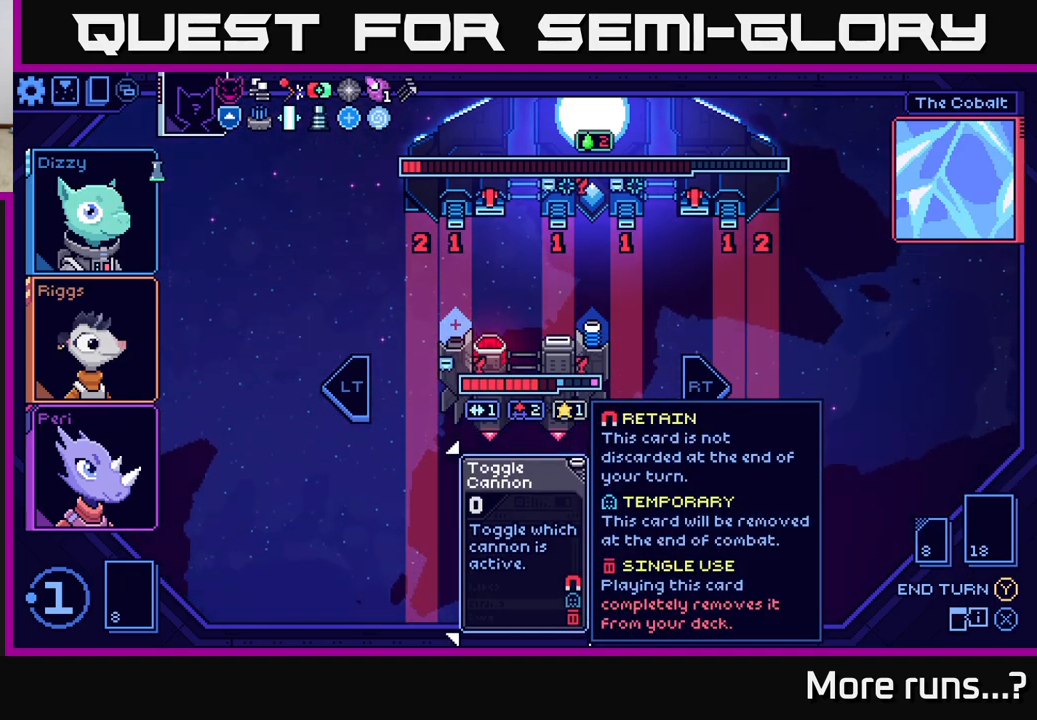
{"buttons": [], "left_stick": "center", "right_stick": "center", "events": []}
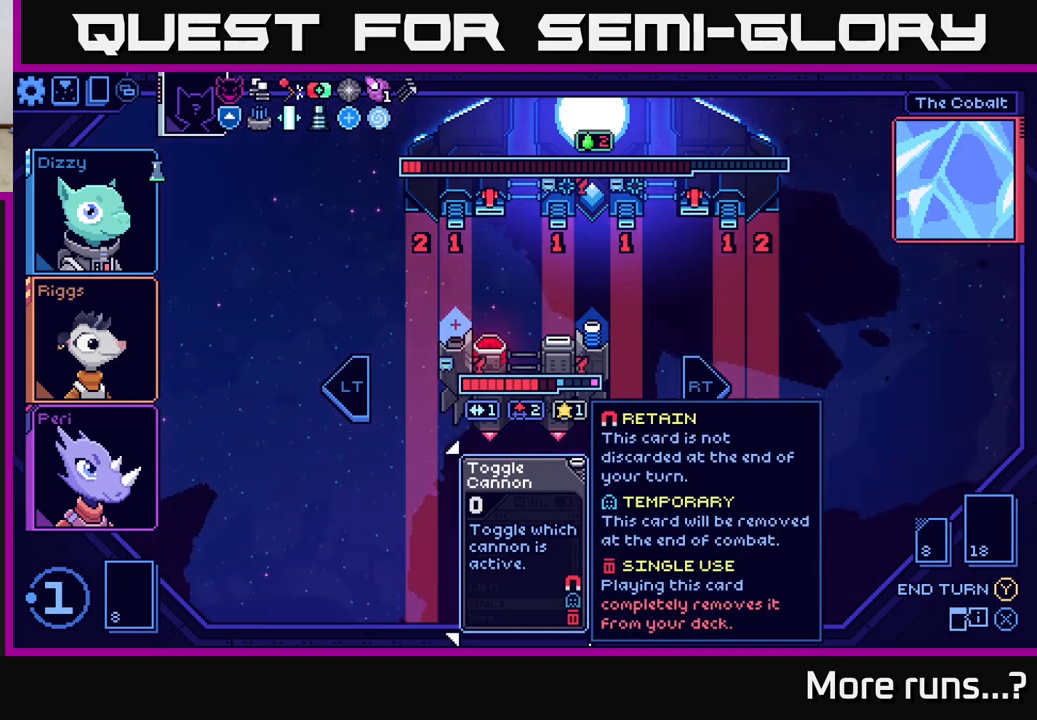
{"buttons": [], "left_stick": "center", "right_stick": "center", "events": [[117, "R2", "down"], [200, "R2", "up"]]}
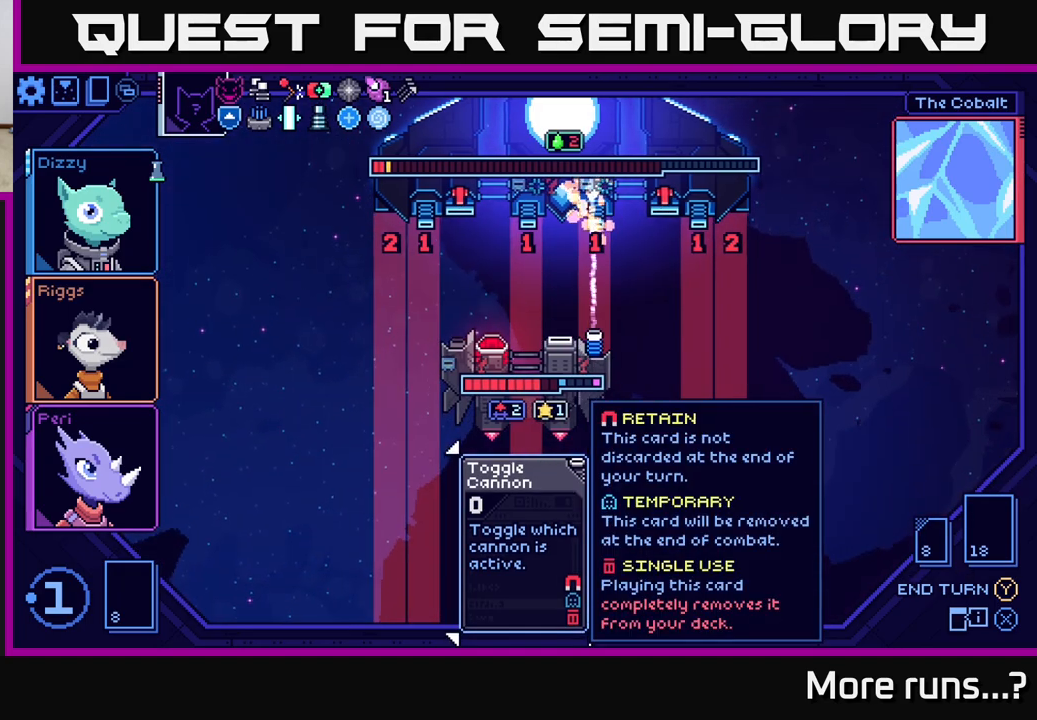
{"buttons": [], "left_stick": "center", "right_stick": "center", "events": [[367, "DPAD_RIGHT", "down"], [483, "DPAD_RIGHT", "up"]]}
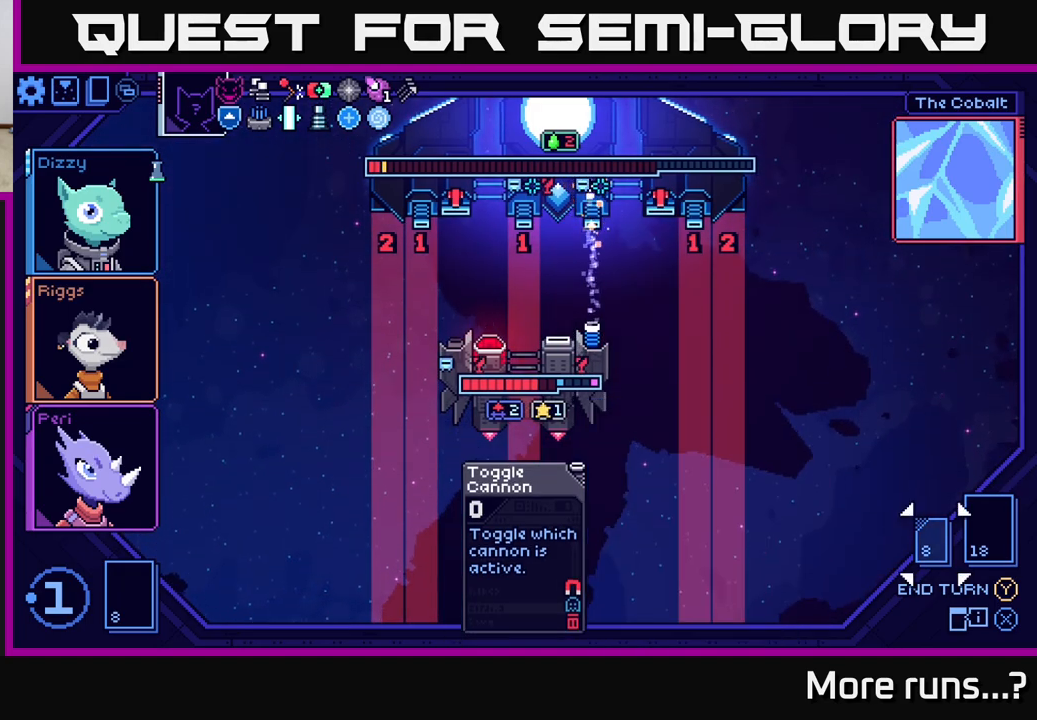
{"buttons": ["DPAD_LEFT"], "left_stick": "center", "right_stick": "center", "events": [[417, "DPAD_LEFT", "down"]]}
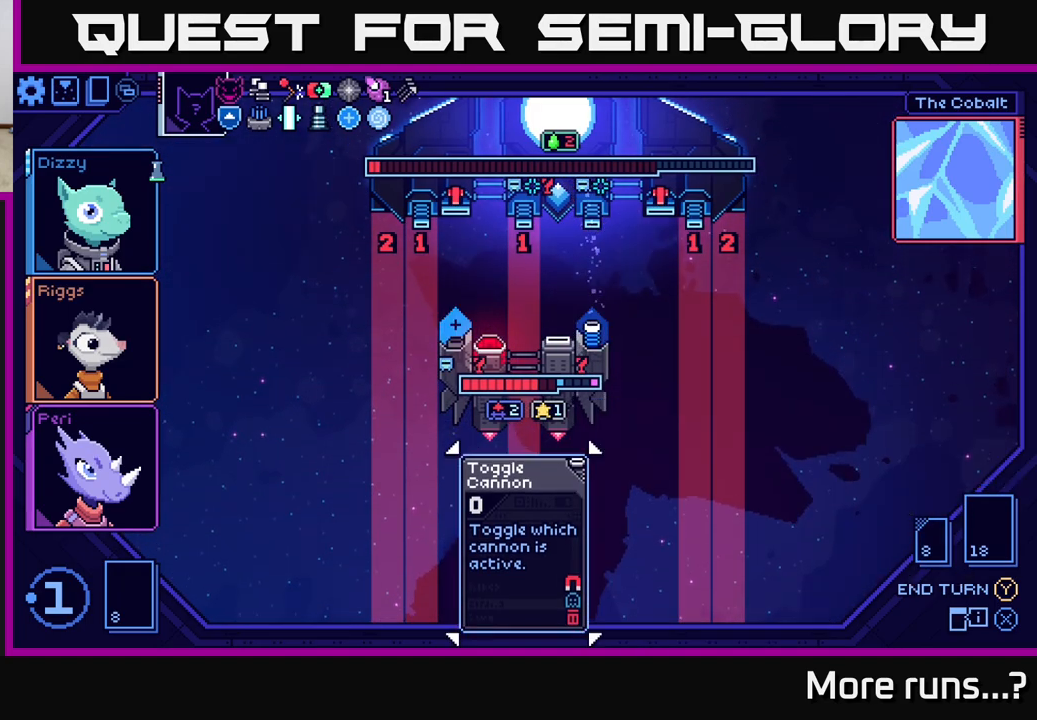
{"buttons": [], "left_stick": "center", "right_stick": "center", "events": [[50, "DPAD_LEFT", "up"]]}
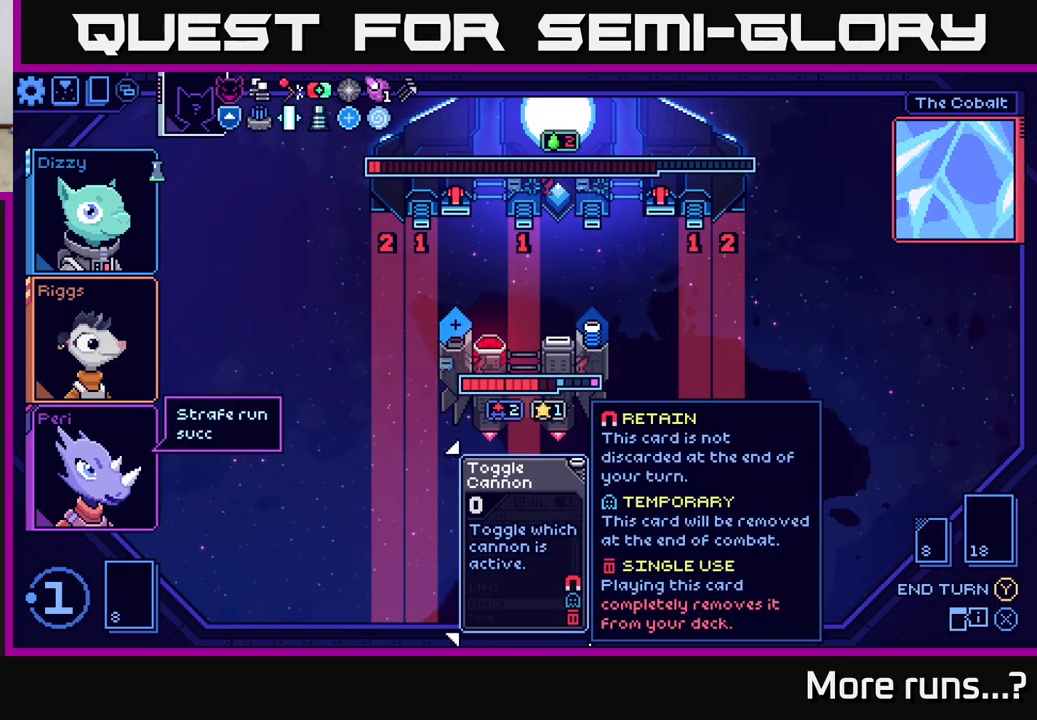
{"buttons": [], "left_stick": "center", "right_stick": "center", "events": []}
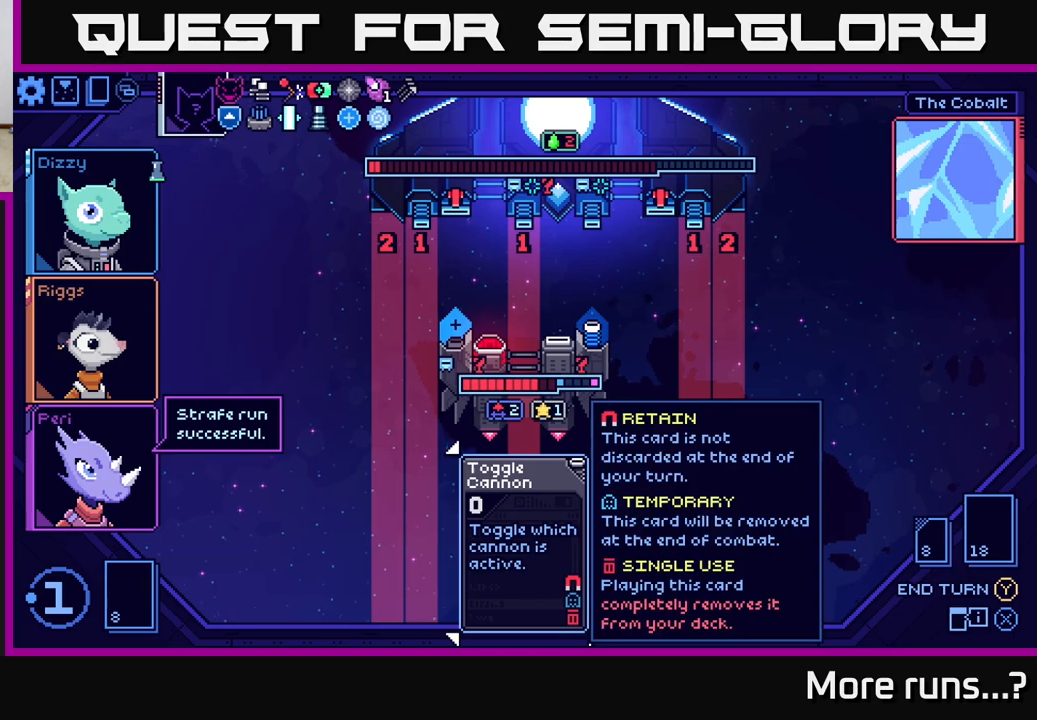
{"buttons": [], "left_stick": "center", "right_stick": "center", "events": [[33, "DPAD_RIGHT", "down"], [150, "DPAD_RIGHT", "up"]]}
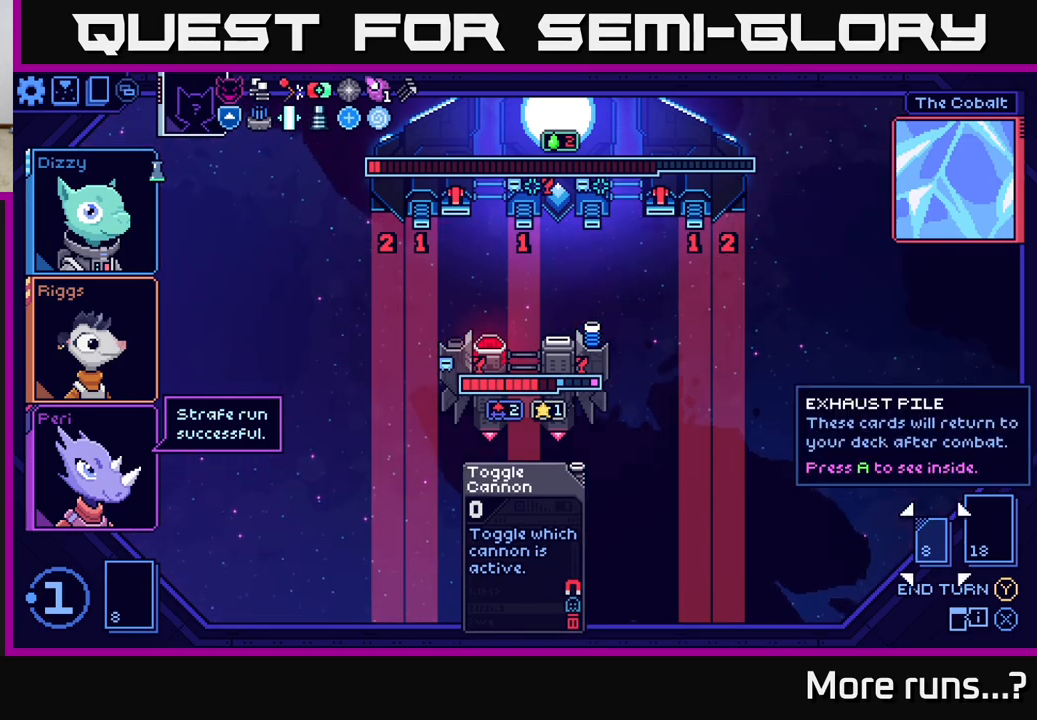
{"buttons": [], "left_stick": "center", "right_stick": "center", "events": []}
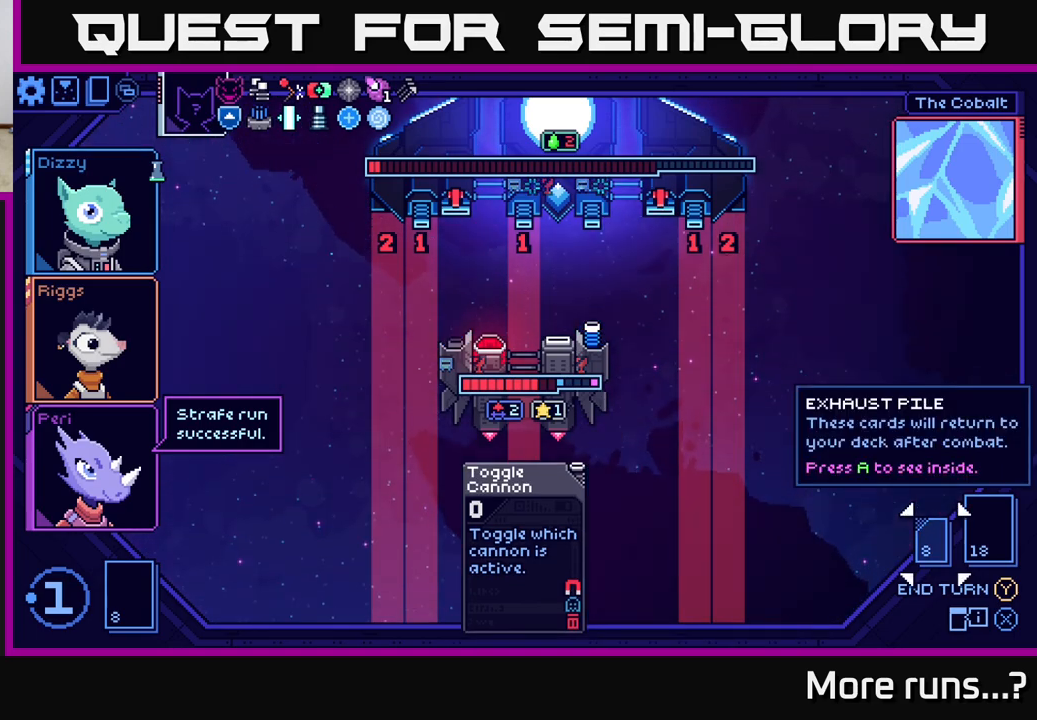
{"buttons": [], "left_stick": "center", "right_stick": "center", "events": [[400, "Y", "down"], [483, "Y", "up"]]}